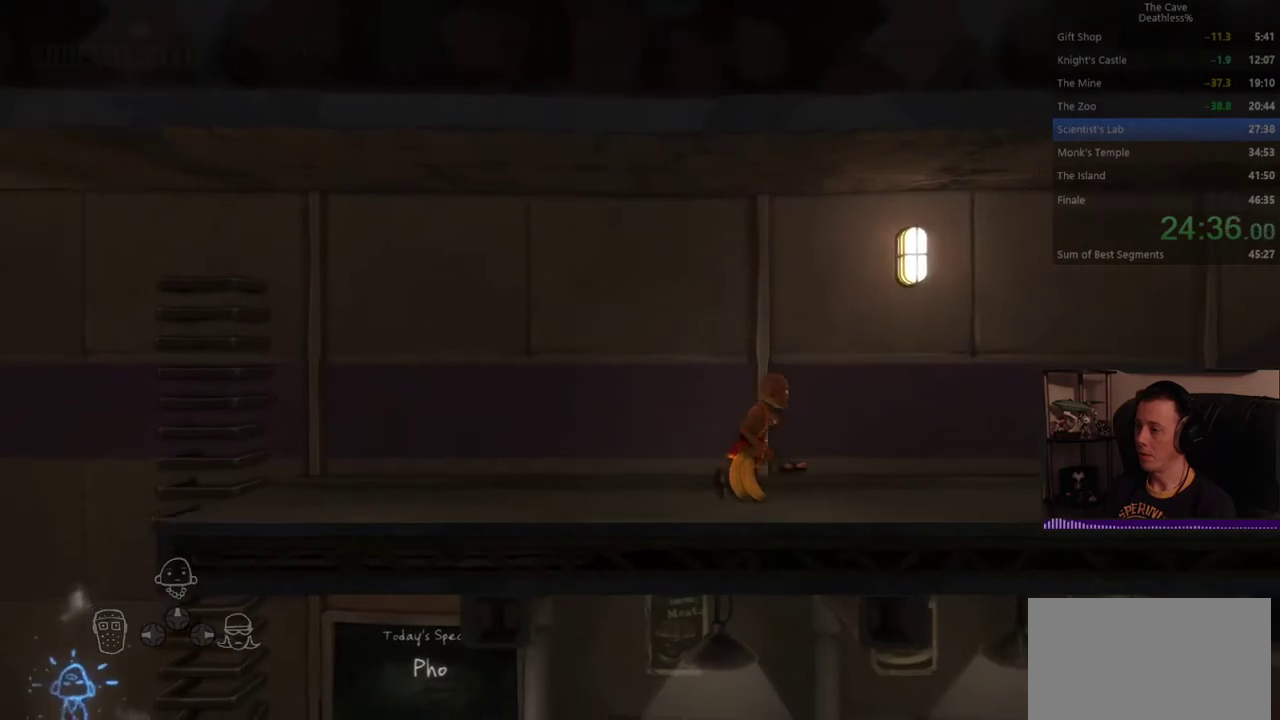
Gameplay with a controller (PlayStation layout); each line is a JSON object with the inputs held at the frame after it. "events" lists button and stick changes between this image and that frame as [ms after this image, input, new state], when the widget could be followed in between. Not read: HOME R1 SELECT START TOUCHPAD.
{"buttons": [], "left_stick": "right", "right_stick": "center", "events": []}
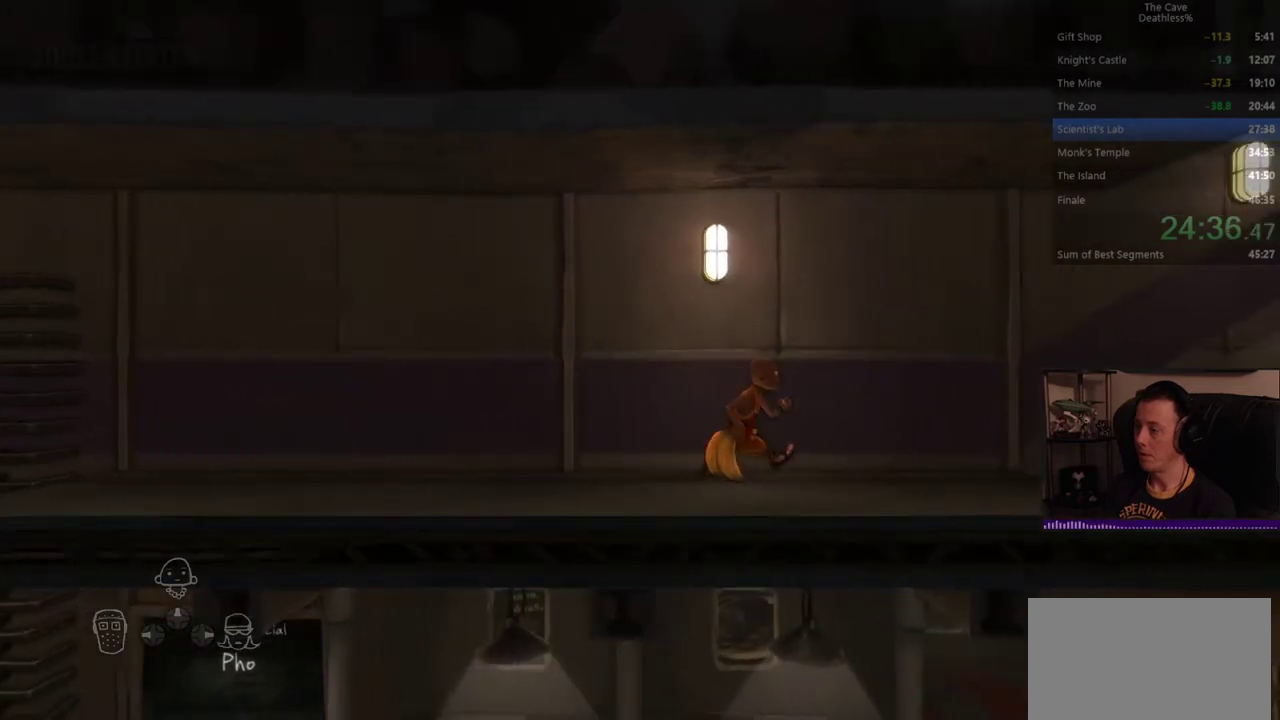
{"buttons": [], "left_stick": "right", "right_stick": "center", "events": []}
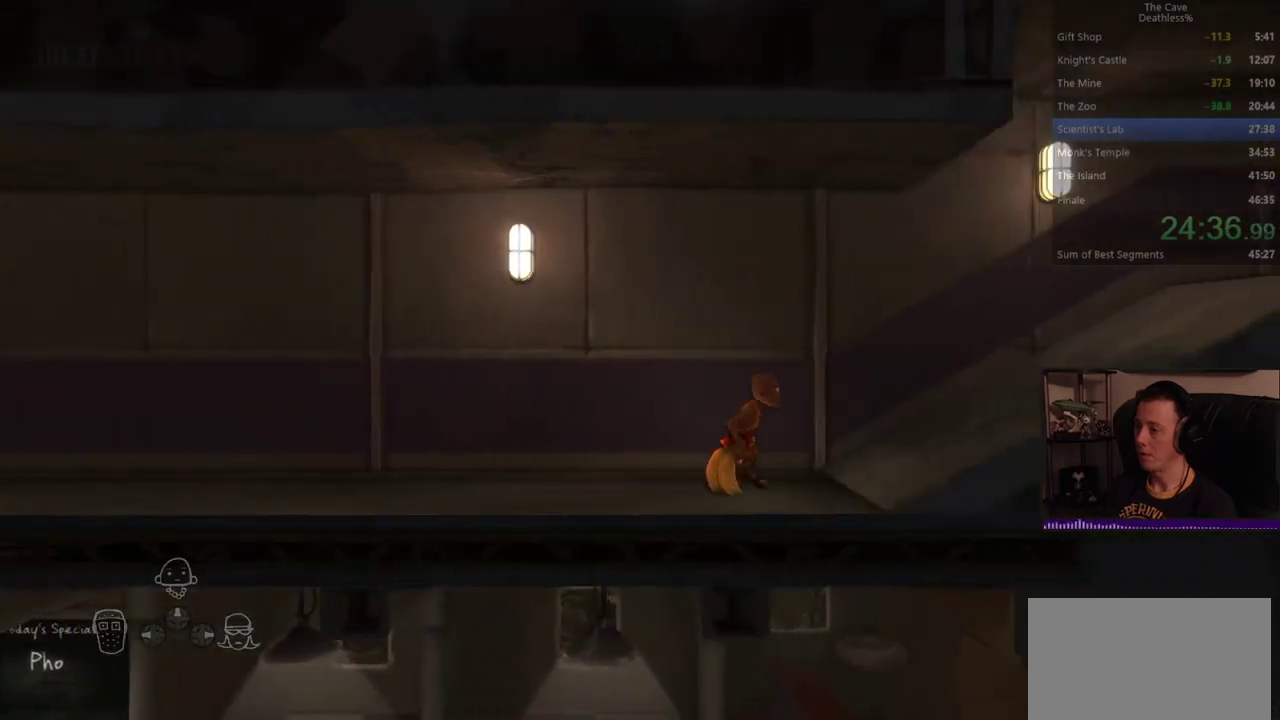
{"buttons": [], "left_stick": "right", "right_stick": "center", "events": [[400, "left_stick", "up-right"], [480, "left_stick", "right"]]}
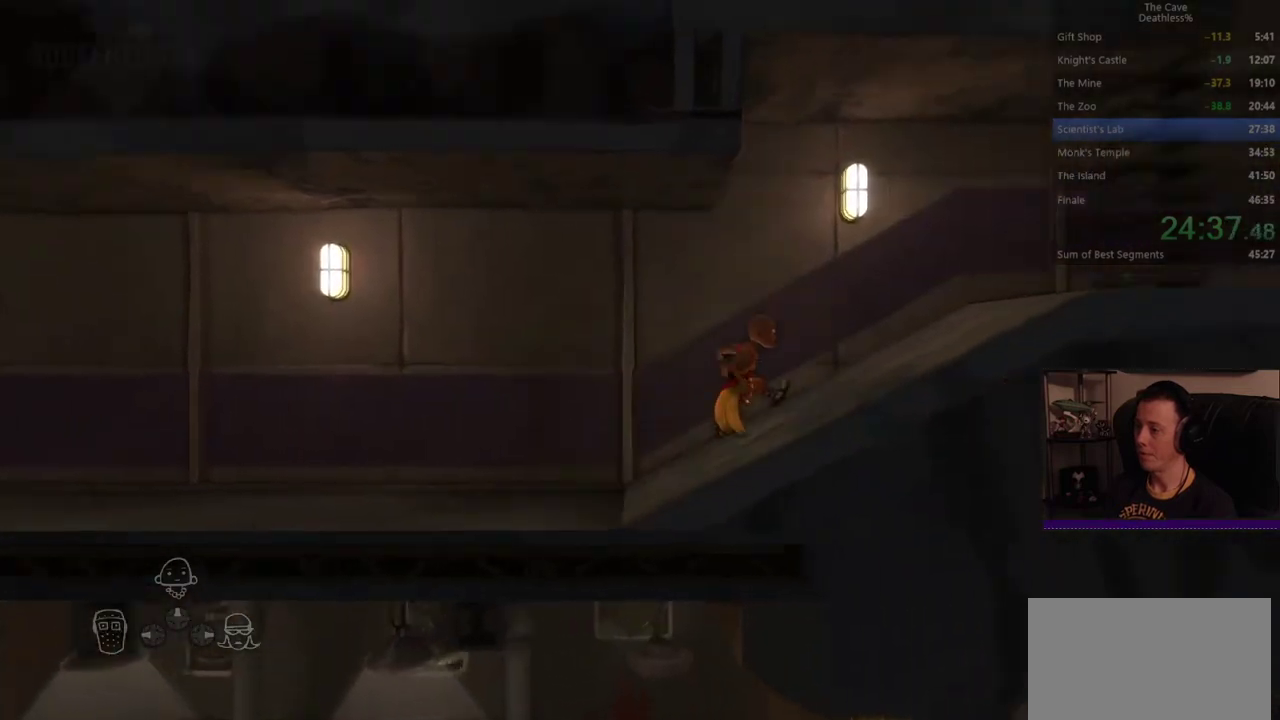
{"buttons": [], "left_stick": "right", "right_stick": "center", "events": []}
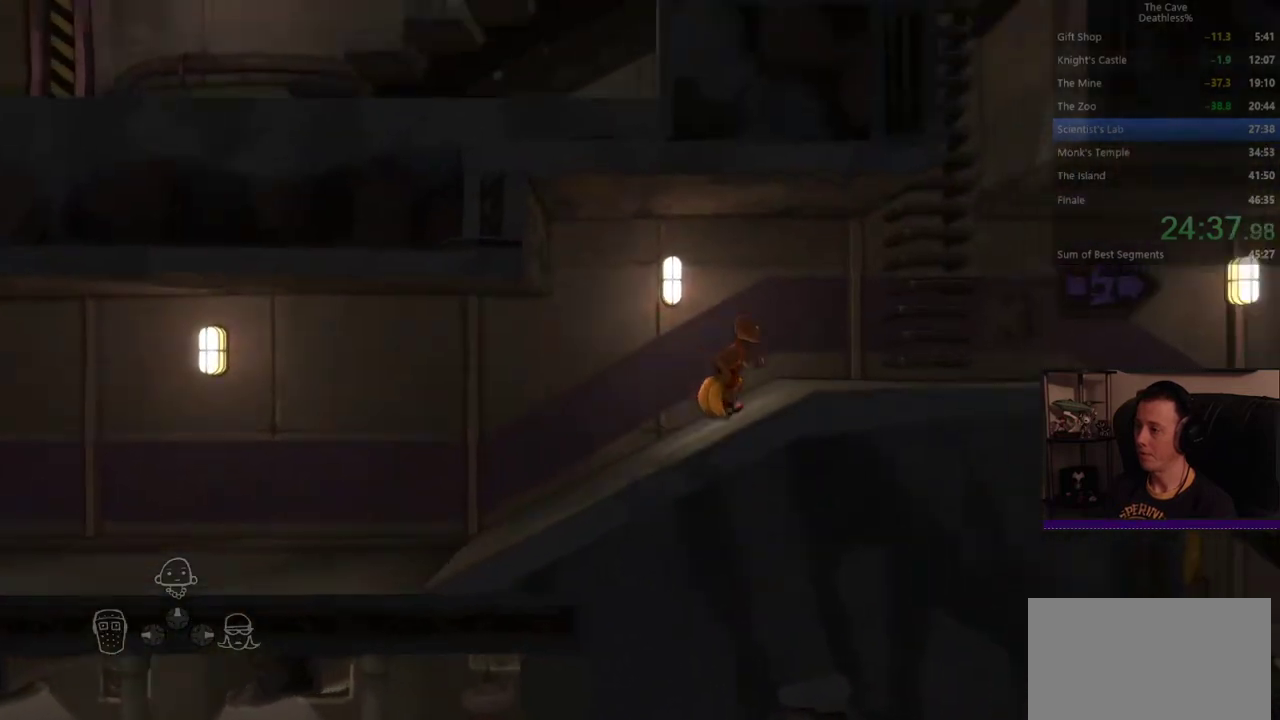
{"buttons": ["CROSS"], "left_stick": "right", "right_stick": "center", "events": [[280, "CROSS", "down"]]}
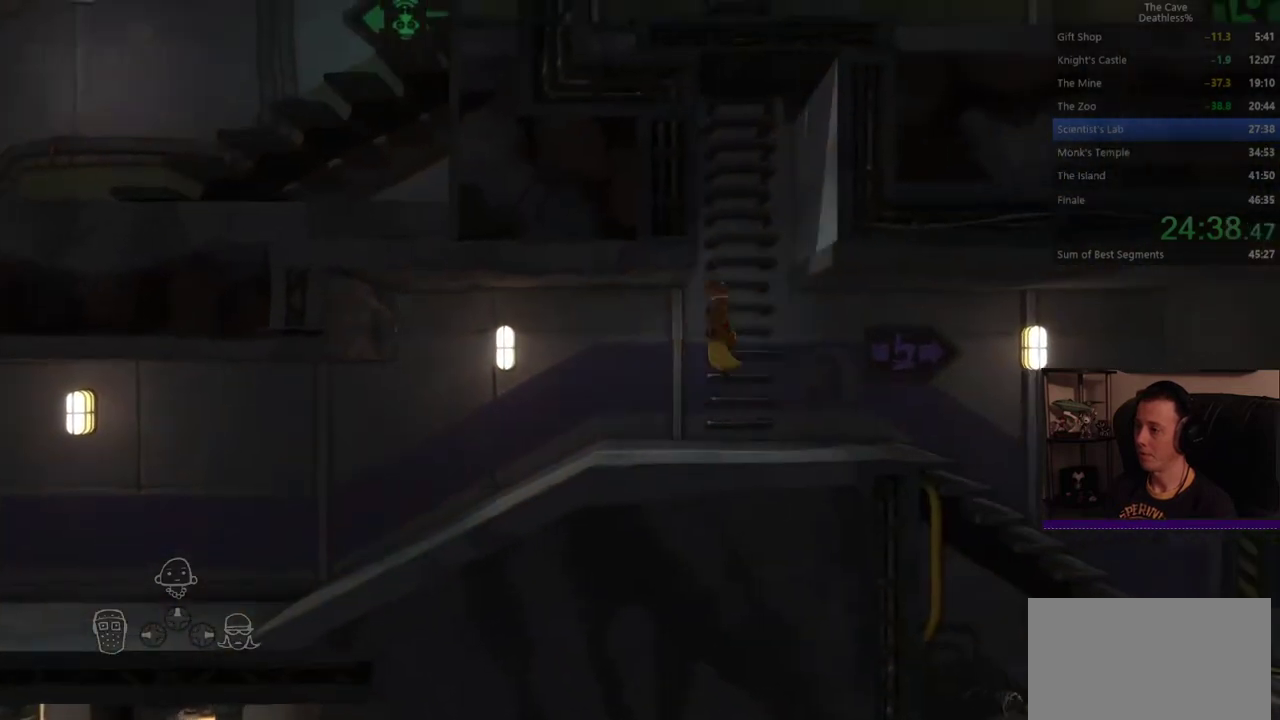
{"buttons": ["CIRCLE"], "left_stick": "up", "right_stick": "center", "events": [[40, "CROSS", "up"], [80, "left_stick", "up-right"], [200, "left_stick", "up"], [280, "CROSS", "down"], [440, "CROSS", "up"], [480, "CIRCLE", "down"]]}
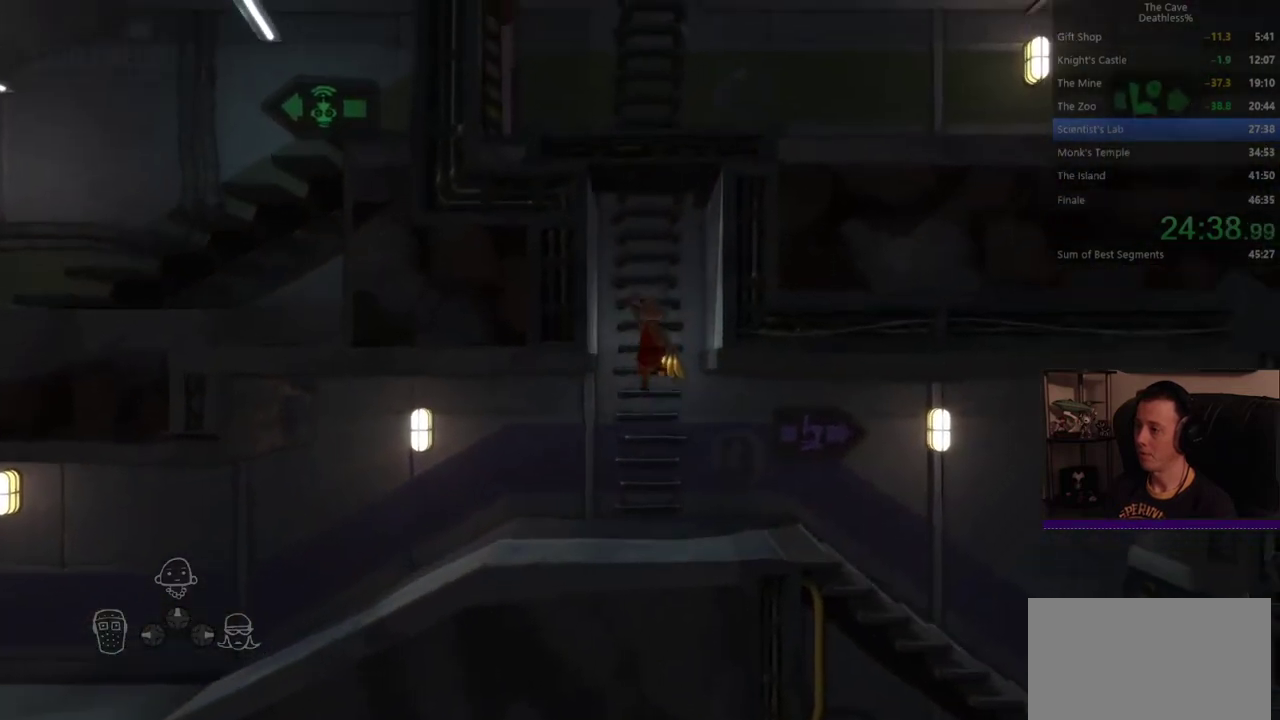
{"buttons": ["CROSS"], "left_stick": "up", "right_stick": "center", "events": [[120, "CIRCLE", "up"], [320, "CROSS", "down"]]}
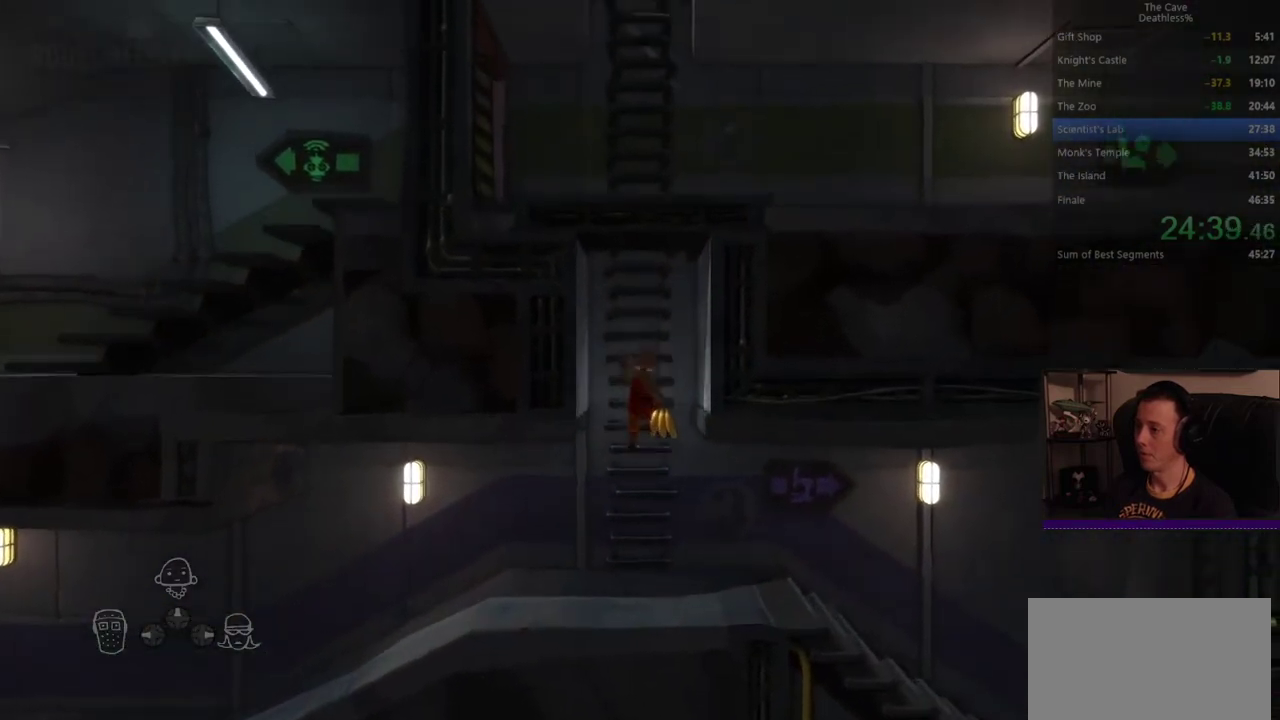
{"buttons": ["CROSS"], "left_stick": "up", "right_stick": "center", "events": [[40, "CROSS", "up"], [520, "CROSS", "down"]]}
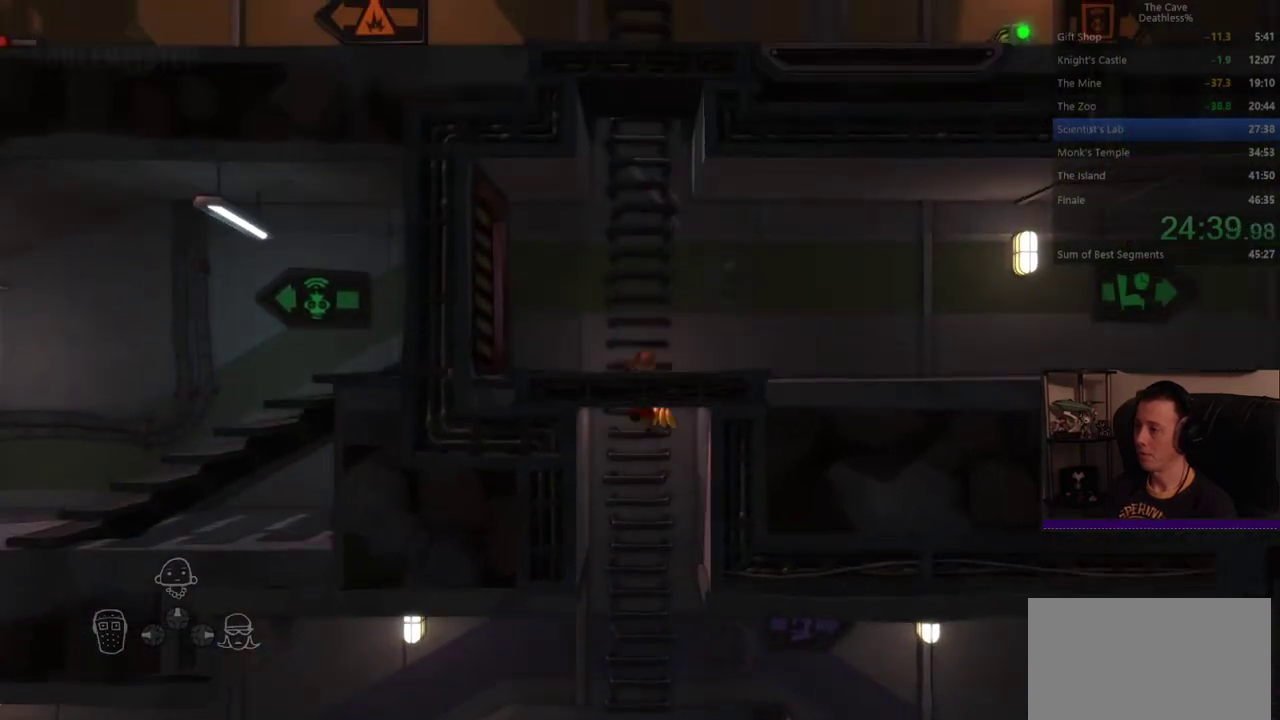
{"buttons": ["CROSS"], "left_stick": "up", "right_stick": "center", "events": [[200, "CROSS", "up"], [480, "CROSS", "down"]]}
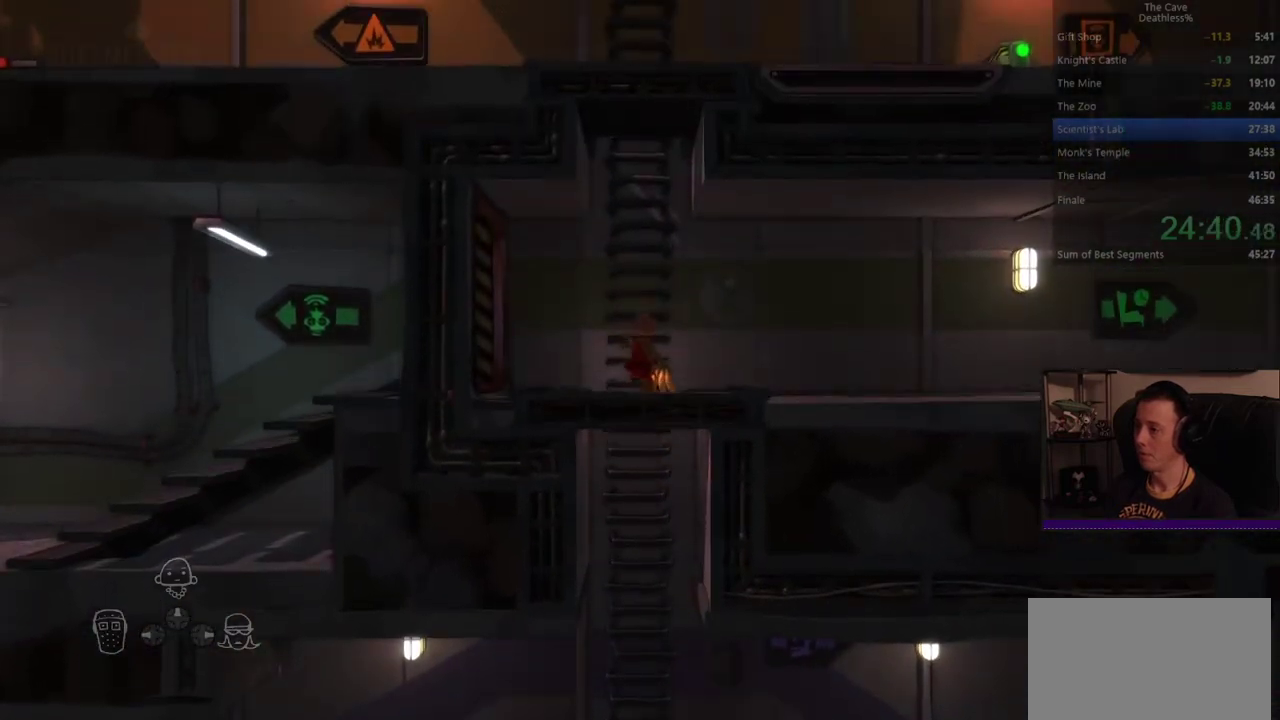
{"buttons": [], "left_stick": "up", "right_stick": "center", "events": [[200, "CROSS", "up"]]}
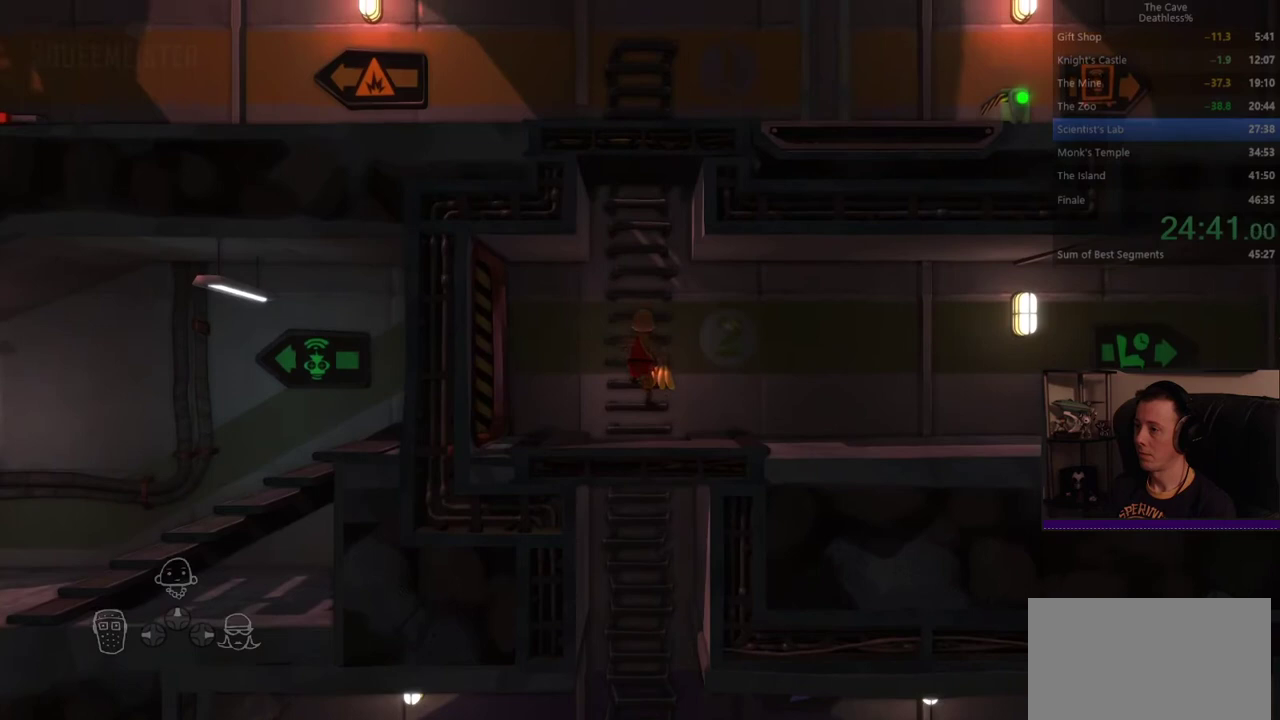
{"buttons": [], "left_stick": "up", "right_stick": "center", "events": [[40, "CROSS", "down"], [200, "CROSS", "up"]]}